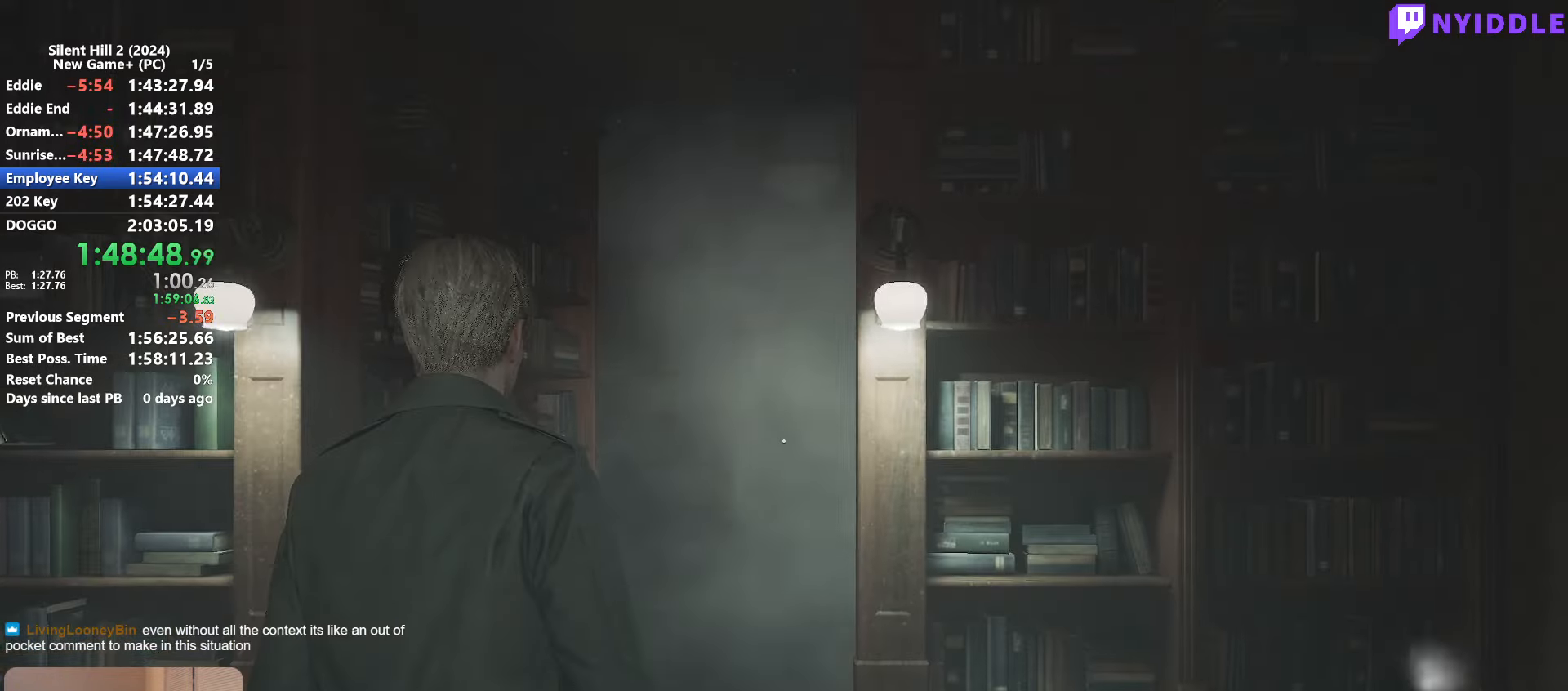
Gameplay with keyboard and mouse; each line is a JSON object with the keys and mouse buttons held at the frame after it. "events" lists presses ("down") and releases ("up") of "1", "2", "3", "4", "5", "a", "alt", "c", "ctrl", "d", "e", "f", "g", "q", "r", "s", "shift", "space", "tab", "v", "w", "x", "z", "mouse_left", "mouse_right", "mouse_mb4", "mouse_wheel_up" and "mouse_wheel_down" between this image and that frame as [ms after this image, input, new state], when the widget could be followed in between. "mouse_left", "mouse_right", "mouse_mb4", "mouse_wheel_up", "mouse_wheel_down" = the "left", "right", "mb4", "wheel_up", "wheel_down" buttons of the "mouse" list. No other keys are recorded. Not read: mouse_move.
{"keys": ["shift", "w"], "mouse": [], "events": [[200, "shift", "down"], [233, "w", "down"]]}
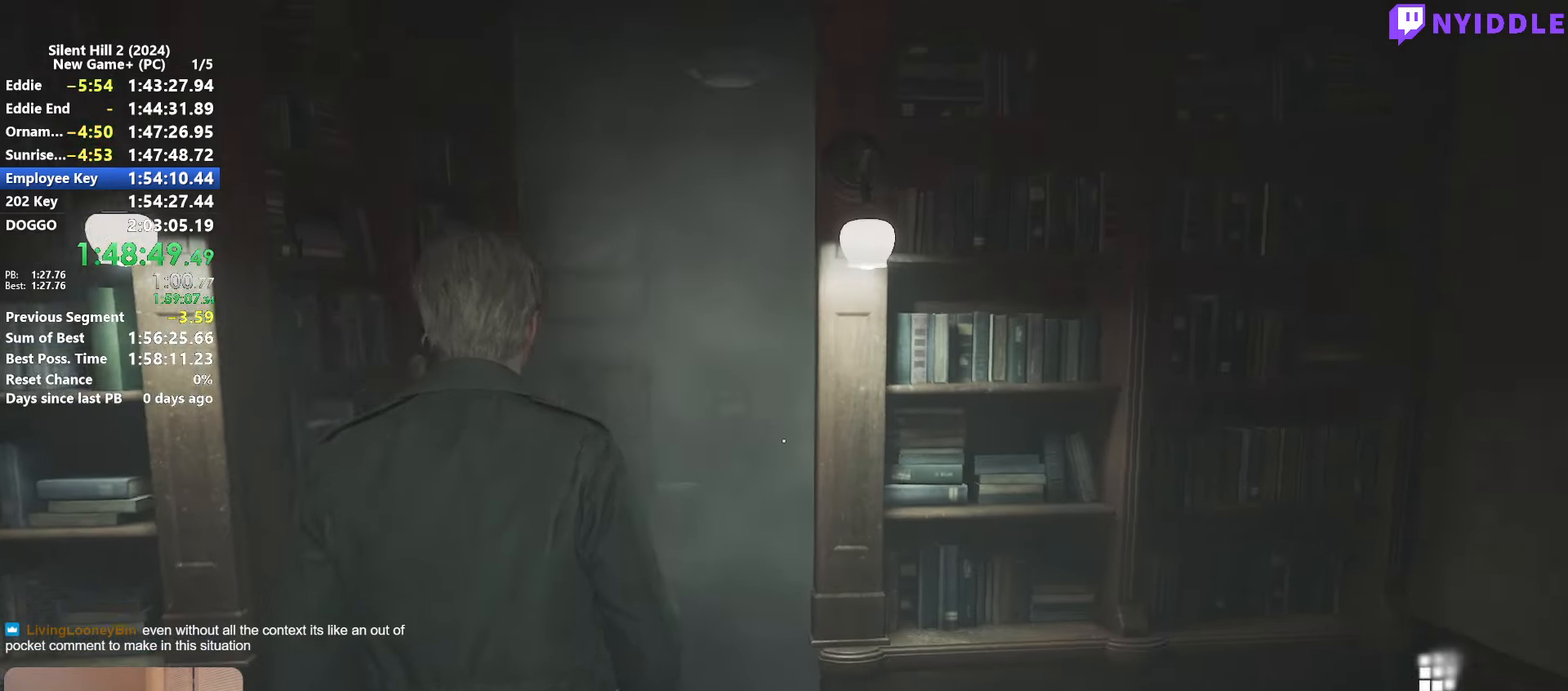
{"keys": ["shift", "w"], "mouse": [], "events": []}
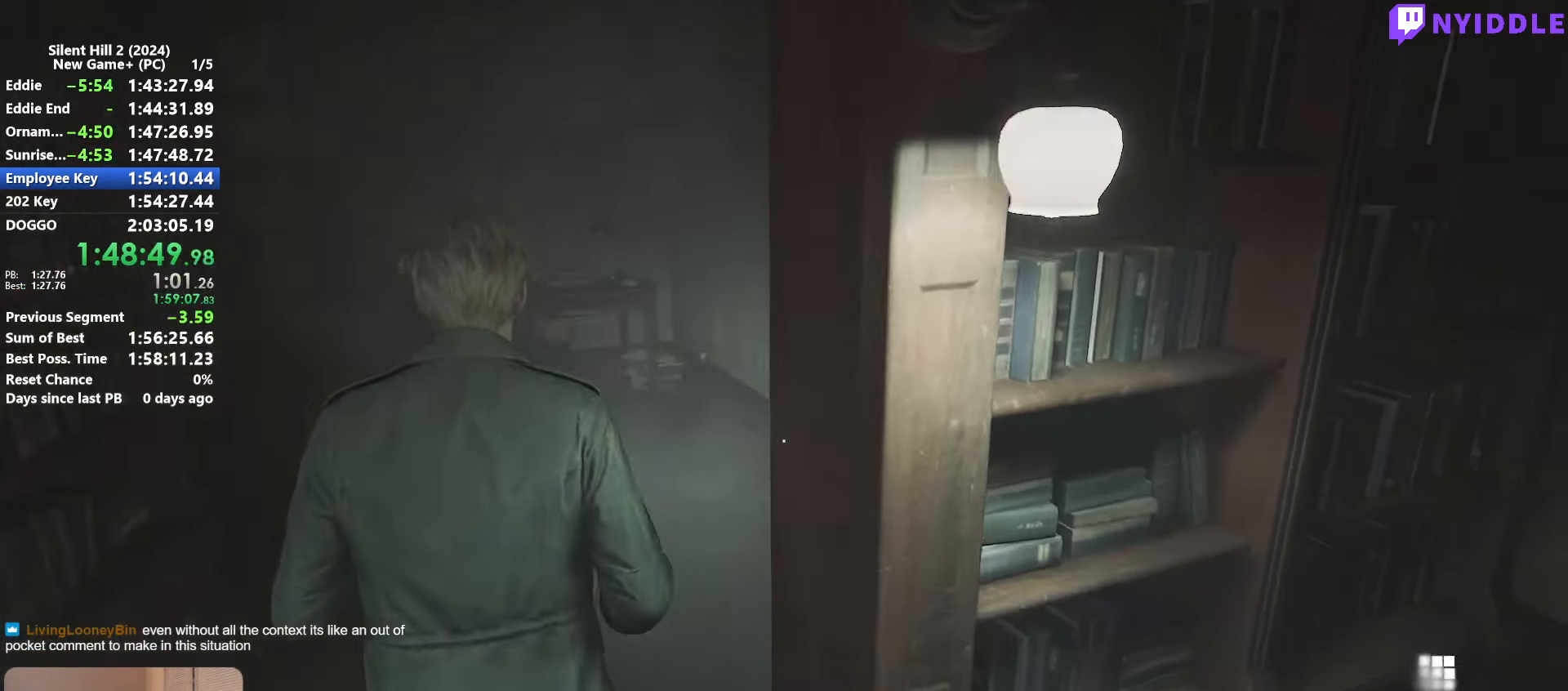
{"keys": ["shift", "w"], "mouse": [], "events": []}
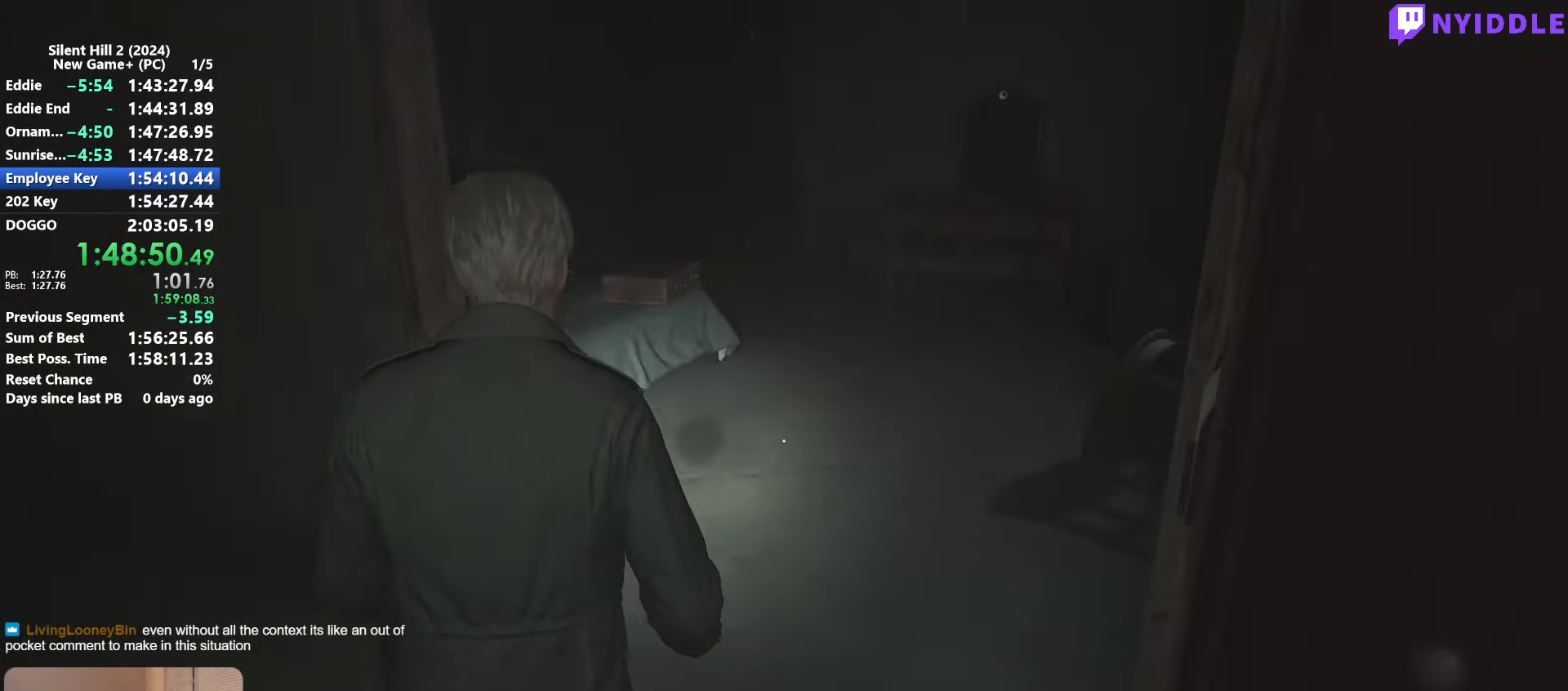
{"keys": ["shift", "w"], "mouse": [], "events": []}
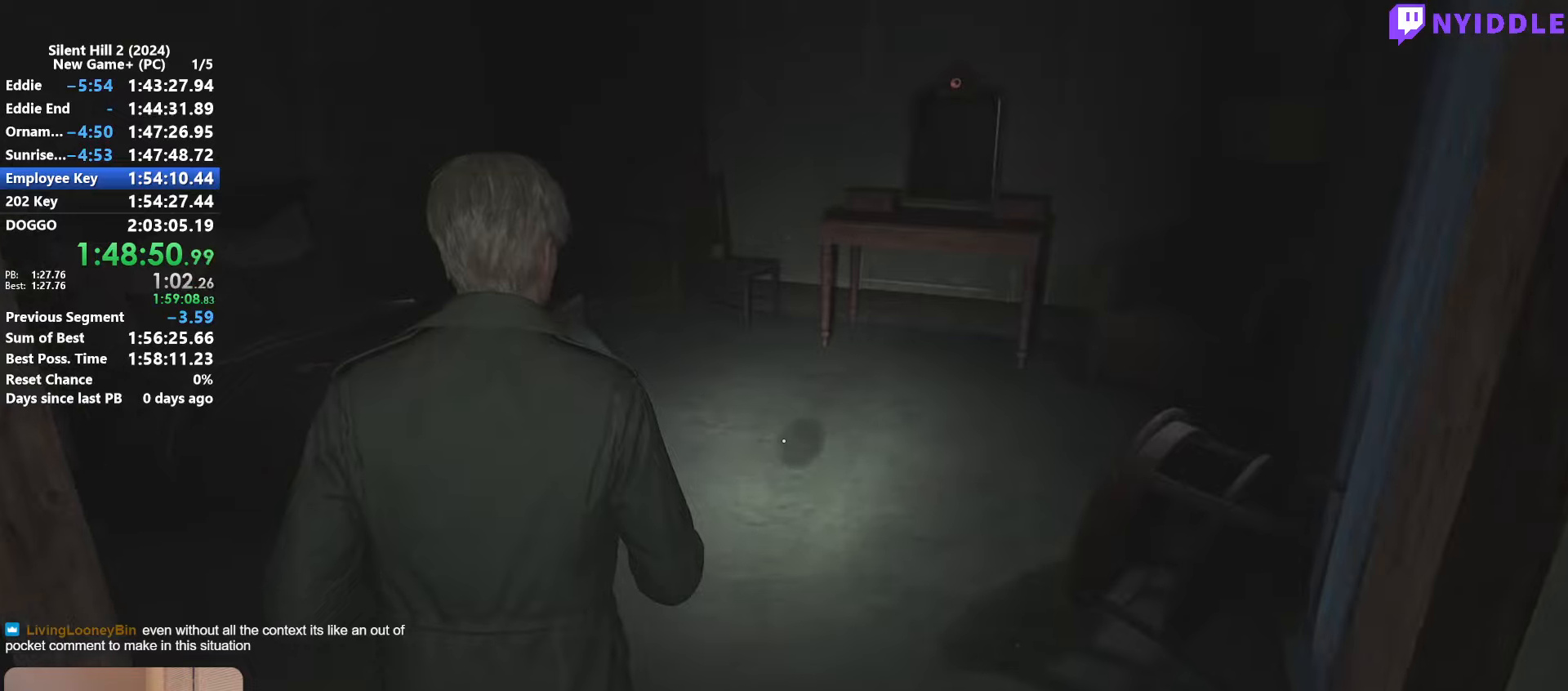
{"keys": ["d", "shift", "w"], "mouse": [], "events": [[350, "d", "down"]]}
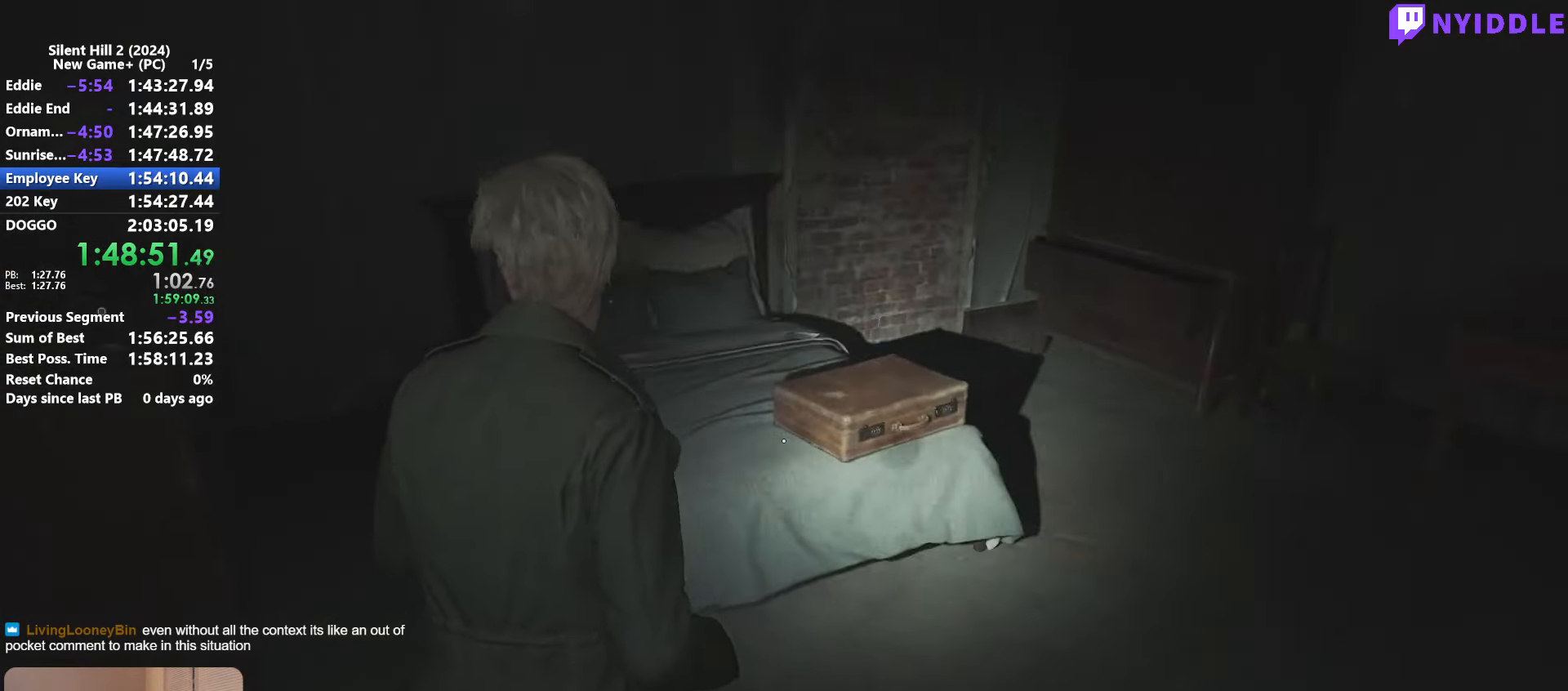
{"keys": [], "mouse": [], "events": [[267, "w", "up"], [367, "shift", "up"], [417, "e", "down"], [467, "d", "up"], [500, "e", "up"]]}
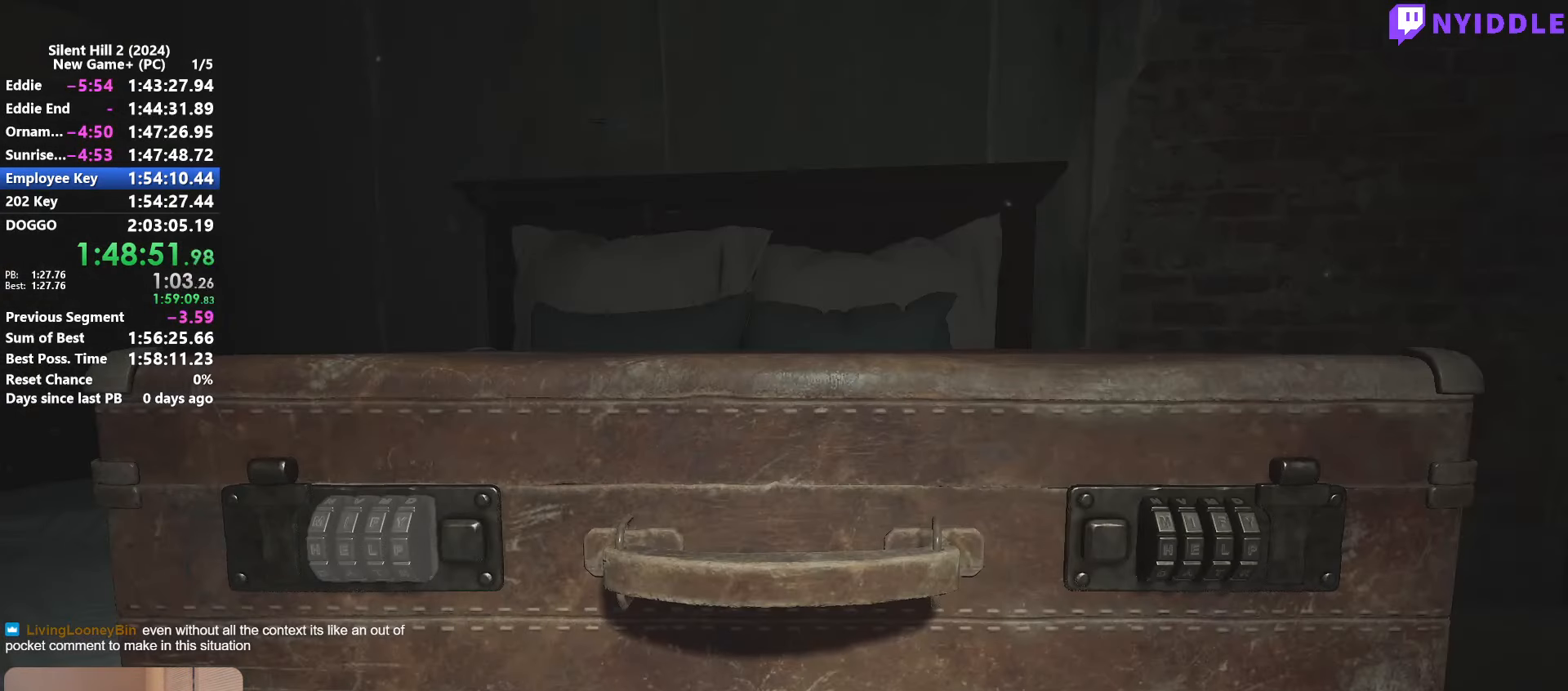
{"keys": [], "mouse": [], "events": []}
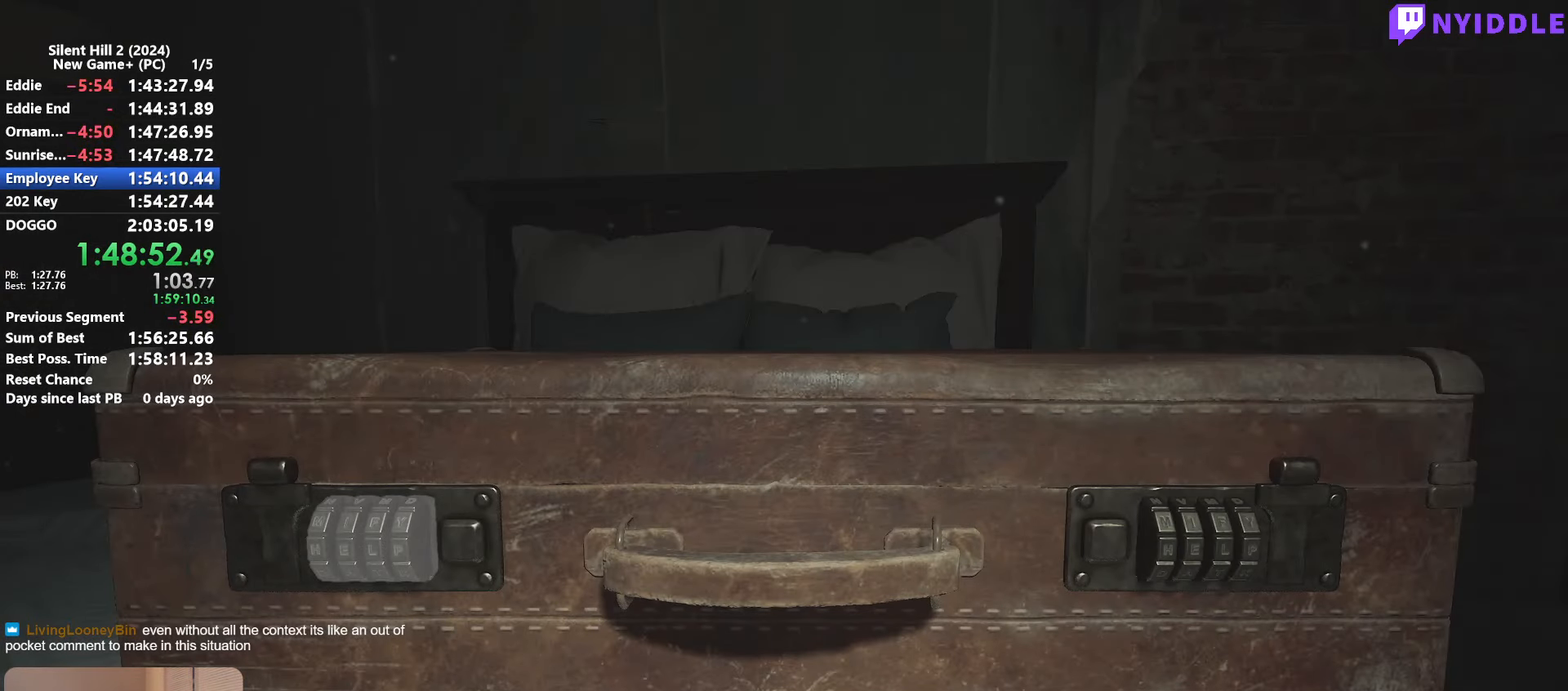
{"keys": [], "mouse": [], "events": [[67, "s", "down"], [117, "s", "up"], [300, "e", "down"], [400, "e", "up"]]}
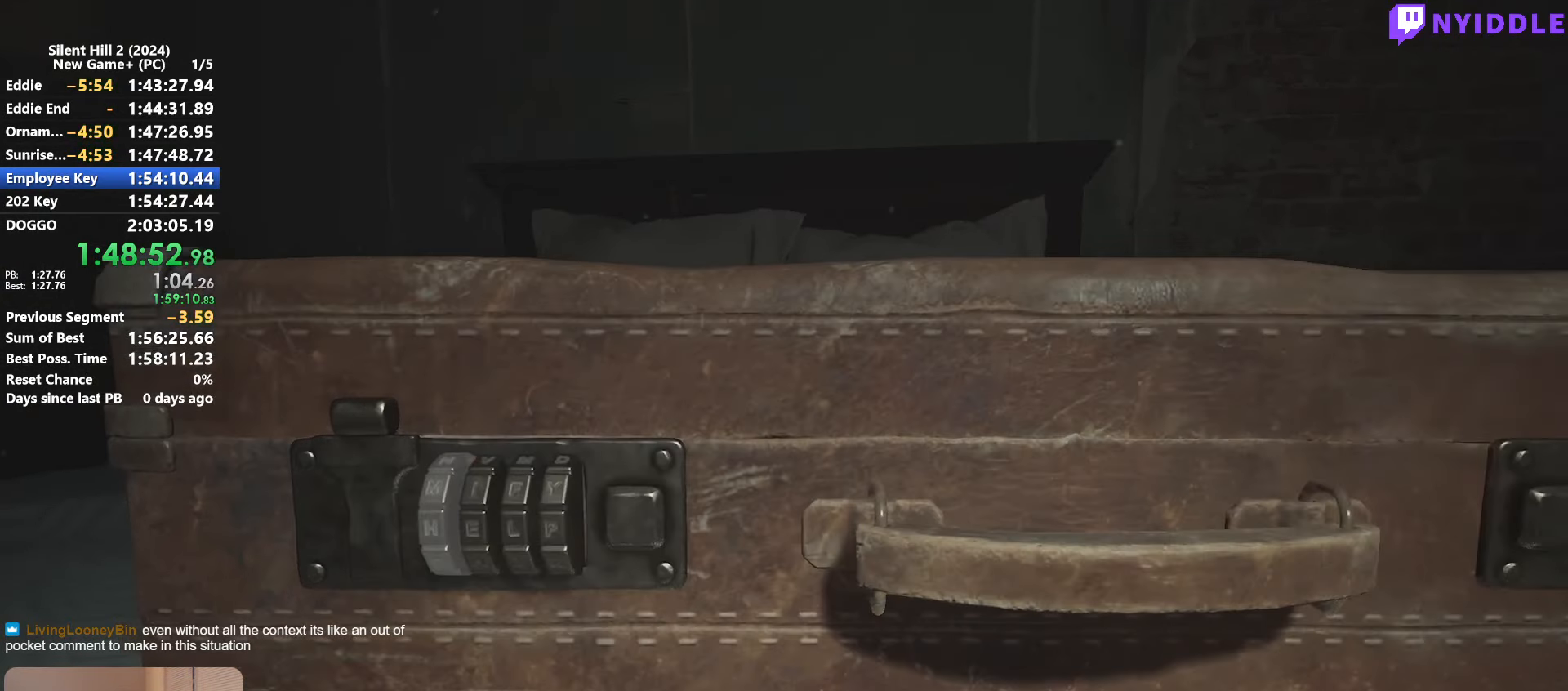
{"keys": ["s"], "mouse": [], "events": [[367, "s", "down"], [417, "s", "up"], [500, "s", "down"]]}
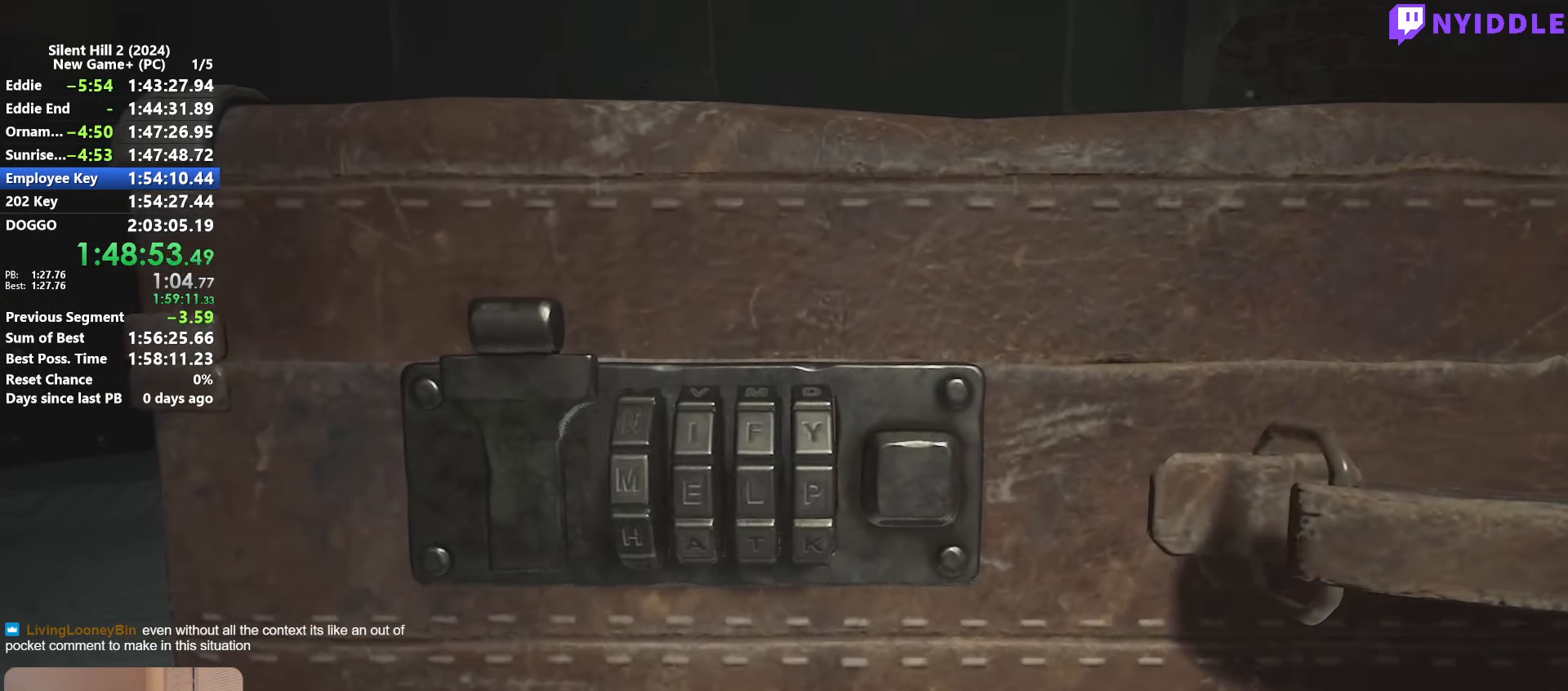
{"keys": ["s"], "mouse": [], "events": [[50, "s", "up"], [200, "s", "down"], [234, "s", "up"], [284, "s", "down"]]}
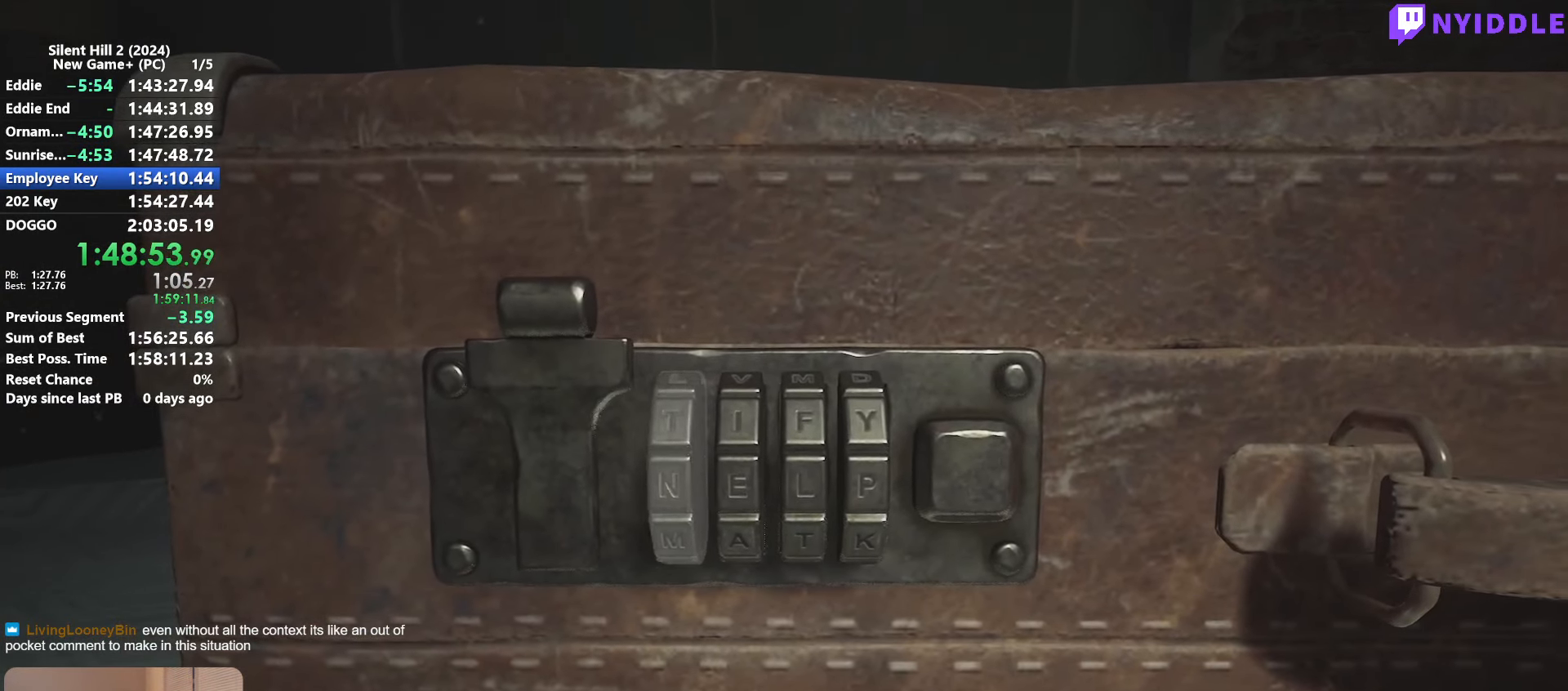
{"keys": [], "mouse": [], "events": [[250, "s", "up"]]}
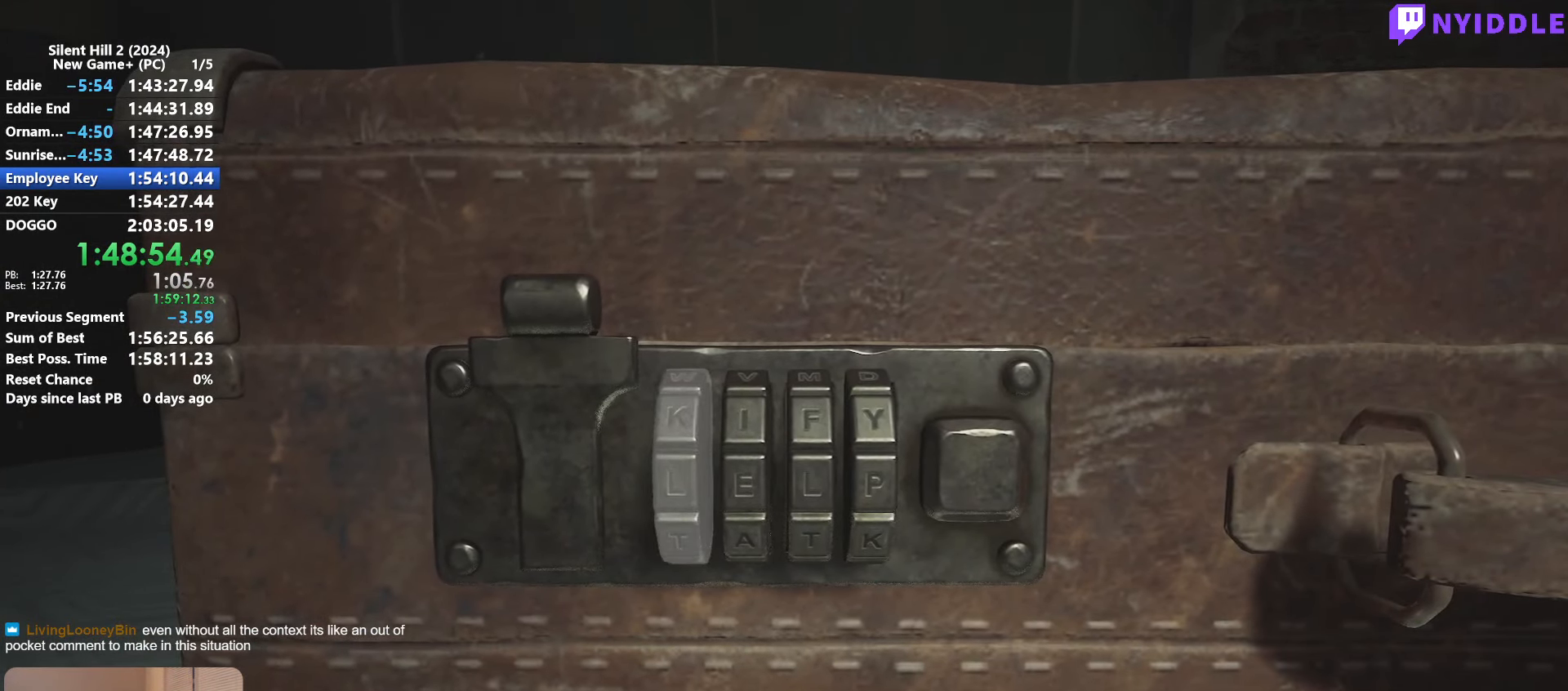
{"keys": ["s"], "mouse": [], "events": [[34, "d", "down"], [134, "d", "up"], [267, "s", "down"]]}
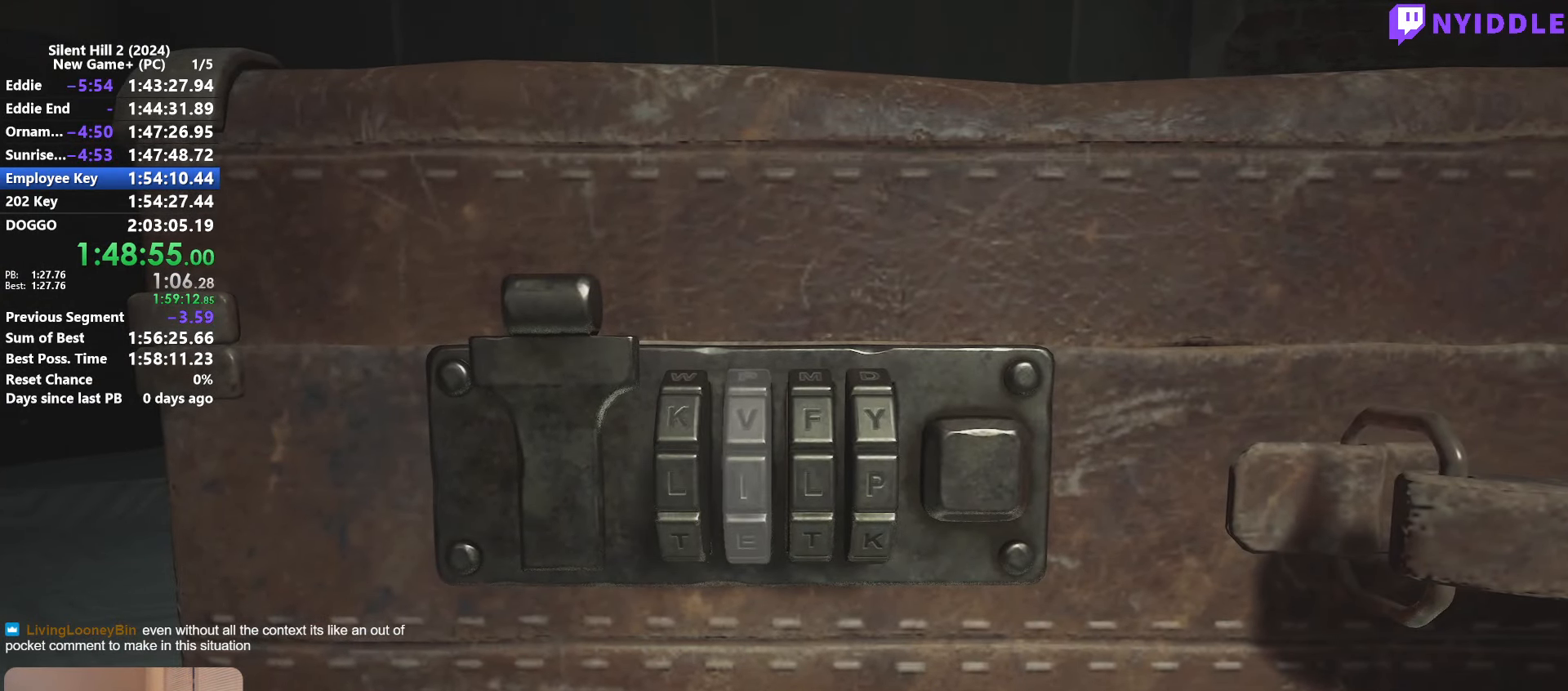
{"keys": ["s"], "mouse": [], "events": [[250, "s", "up"], [434, "s", "down"]]}
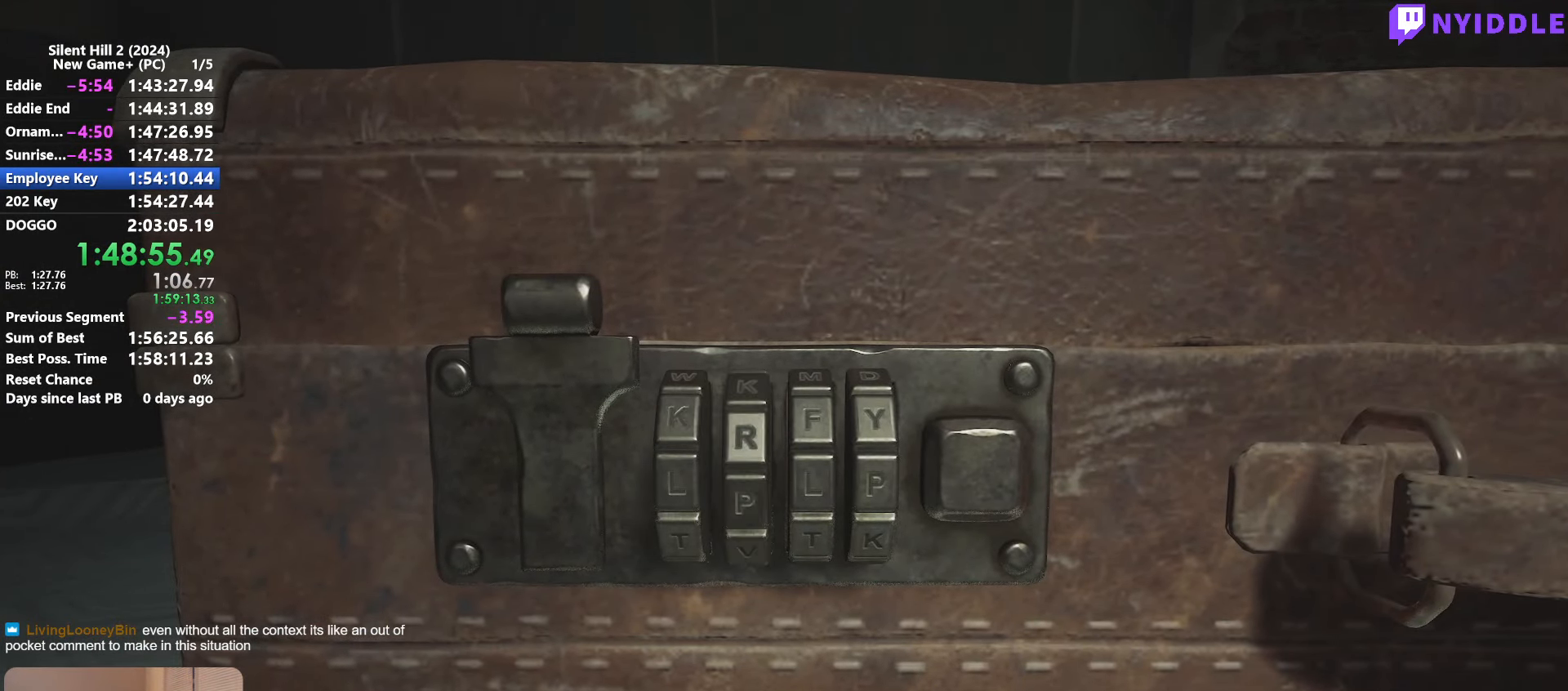
{"keys": [], "mouse": [], "events": [[117, "s", "up"], [167, "s", "down"], [267, "s", "up"], [350, "s", "down"], [450, "s", "up"]]}
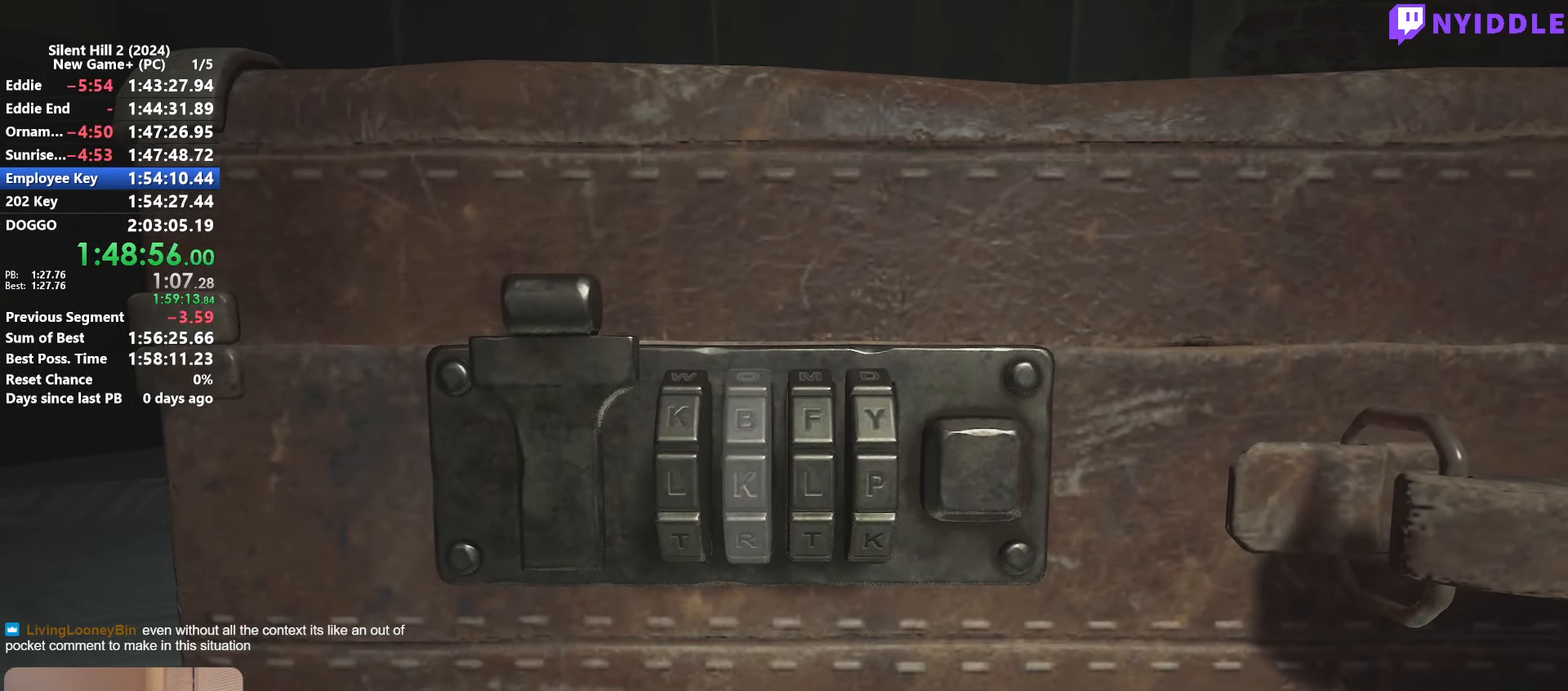
{"keys": ["s"], "mouse": [], "events": [[33, "s", "down"], [83, "s", "up"], [183, "s", "down"], [316, "s", "up"], [500, "s", "down"]]}
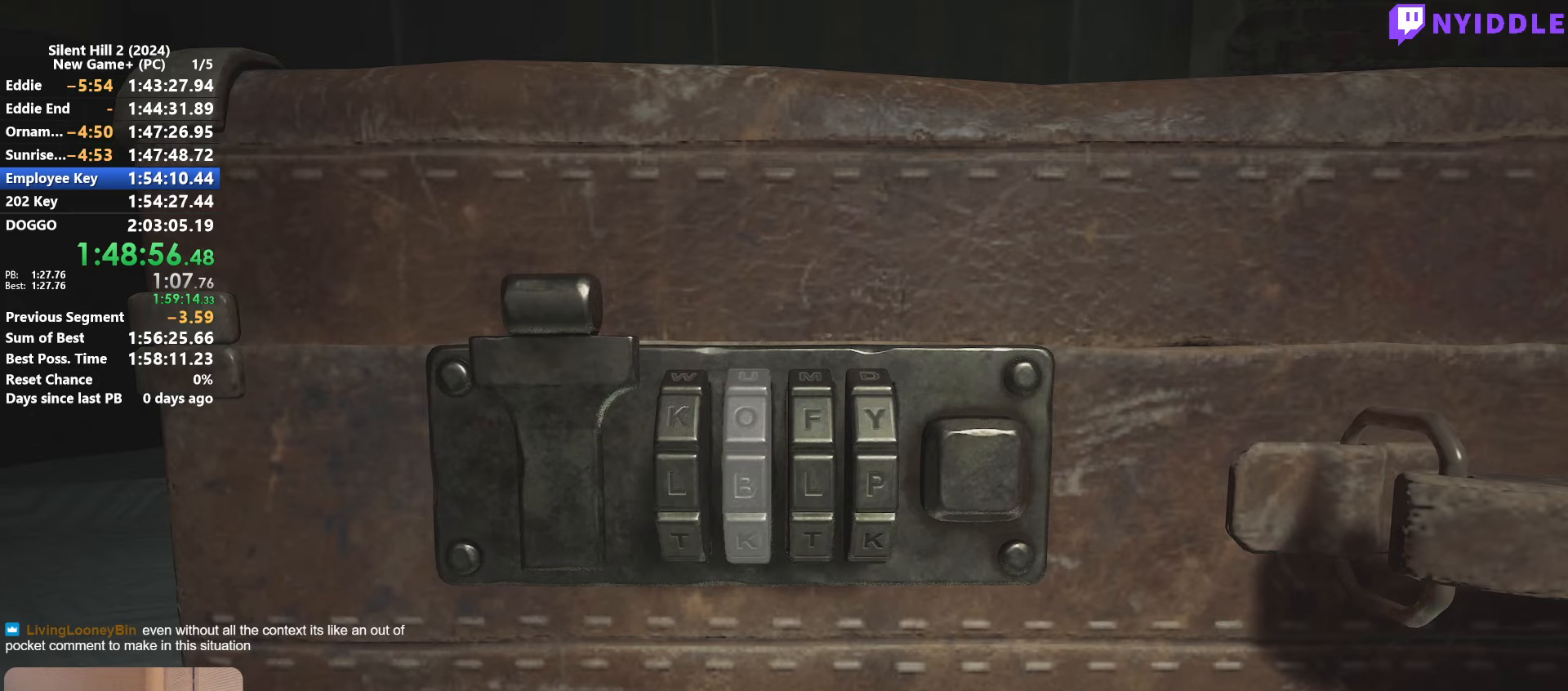
{"keys": ["w"], "mouse": [], "events": [[100, "s", "up"], [233, "d", "down"], [333, "d", "up"], [483, "w", "down"]]}
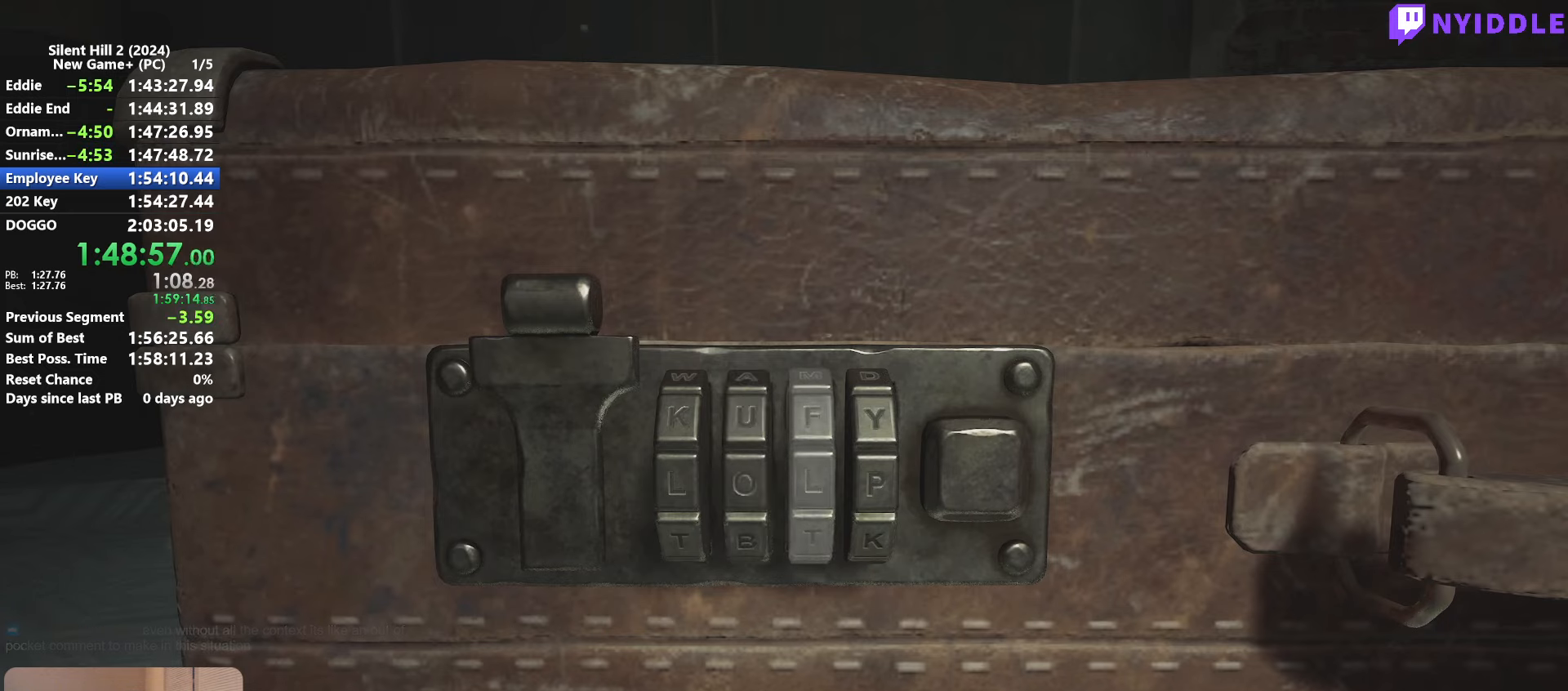
{"keys": [], "mouse": [], "events": [[400, "w", "up"]]}
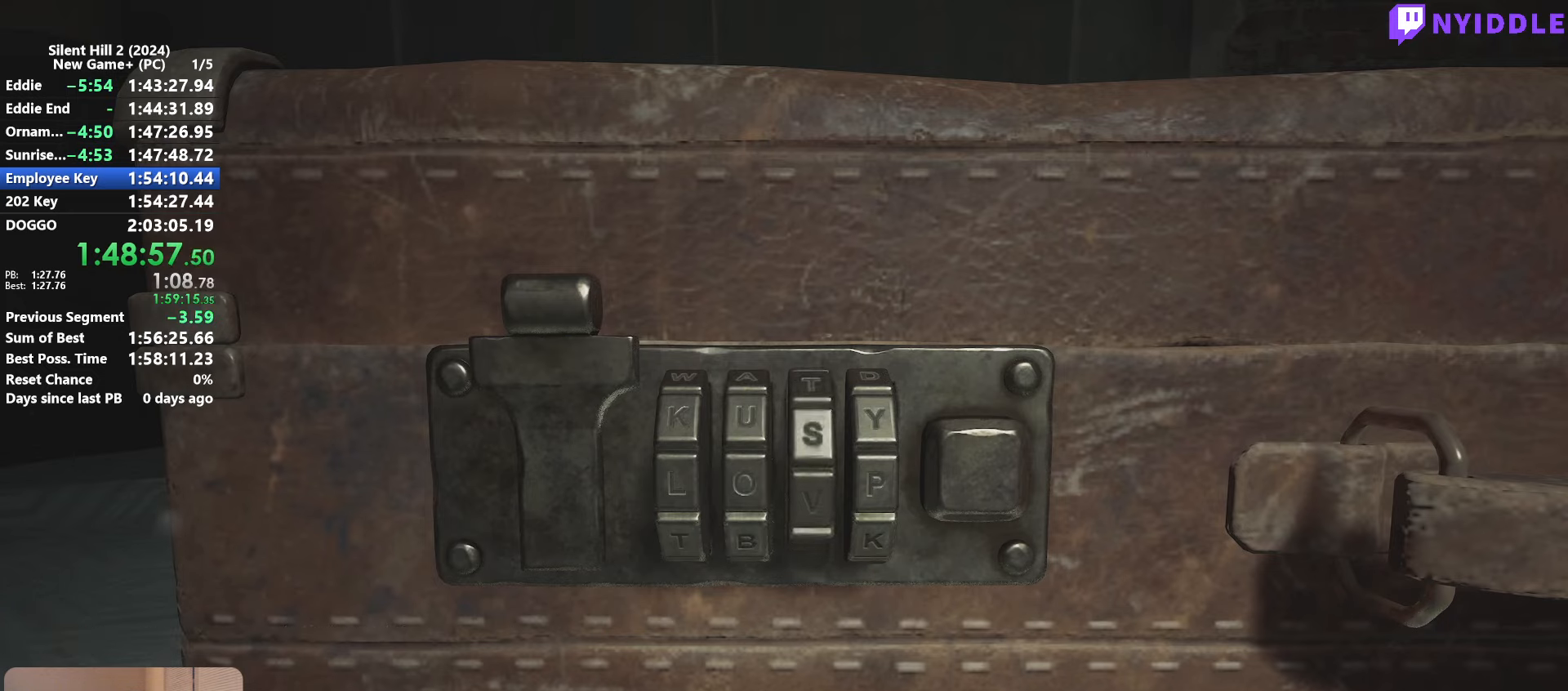
{"keys": [], "mouse": [], "events": [[83, "w", "down"], [133, "w", "up"], [416, "s", "down"], [466, "s", "up"]]}
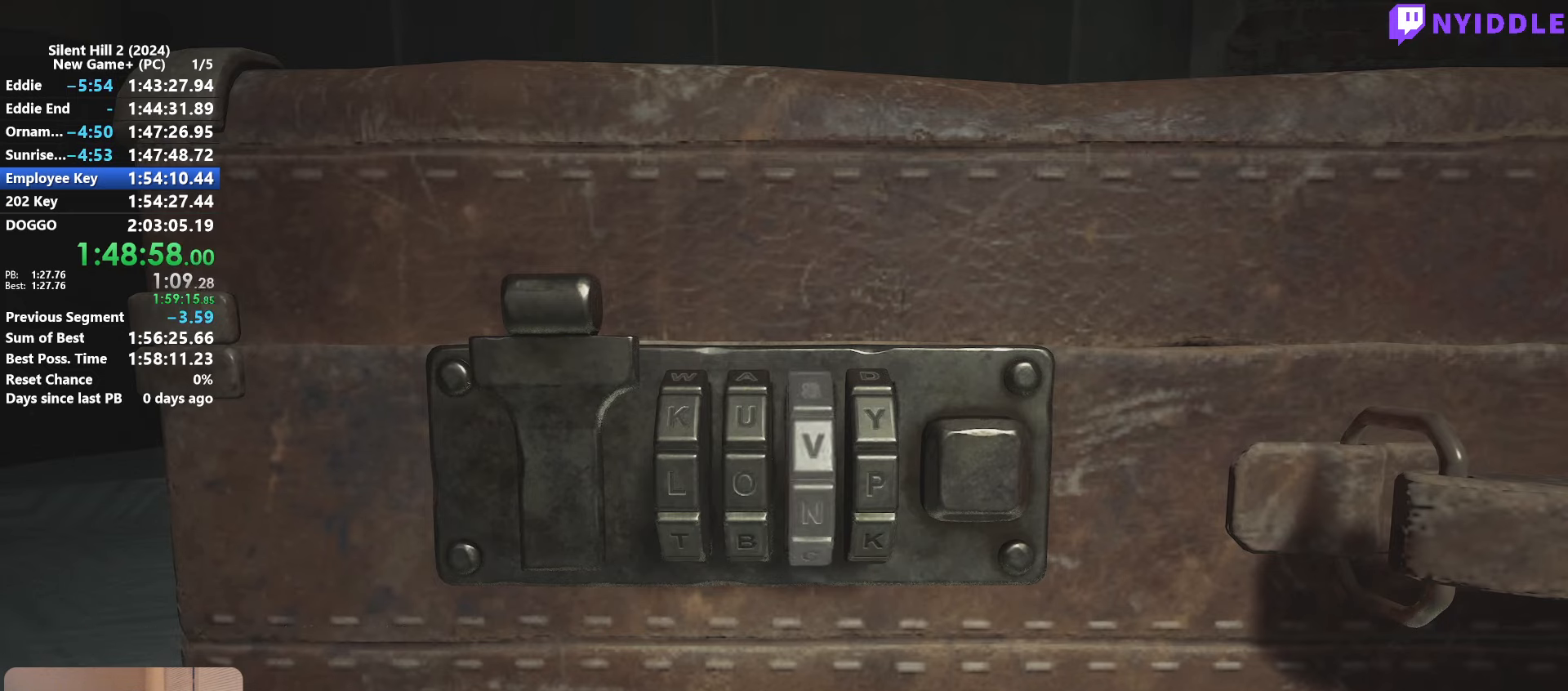
{"keys": ["s"], "mouse": [], "events": [[150, "d", "down"], [200, "d", "up"], [333, "s", "down"]]}
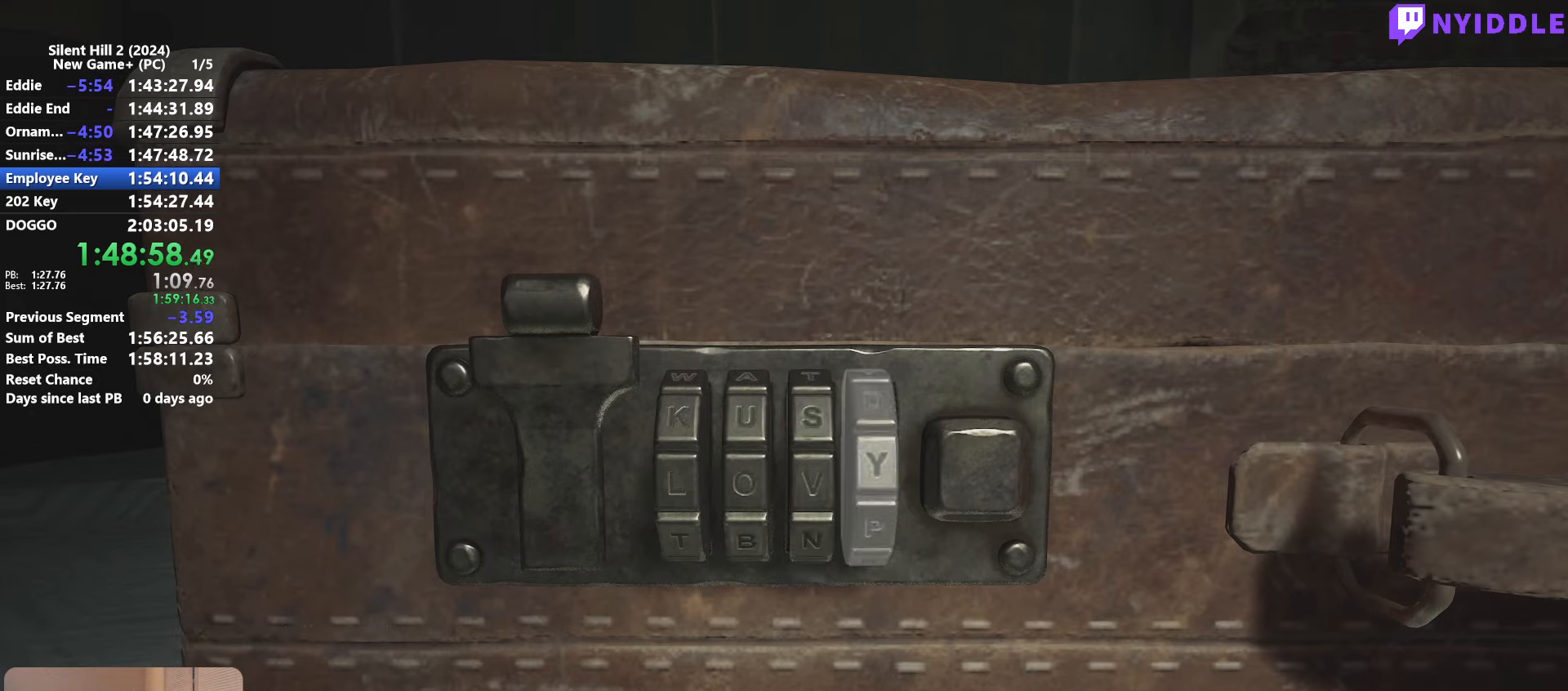
{"keys": [], "mouse": [], "events": [[350, "s", "up"]]}
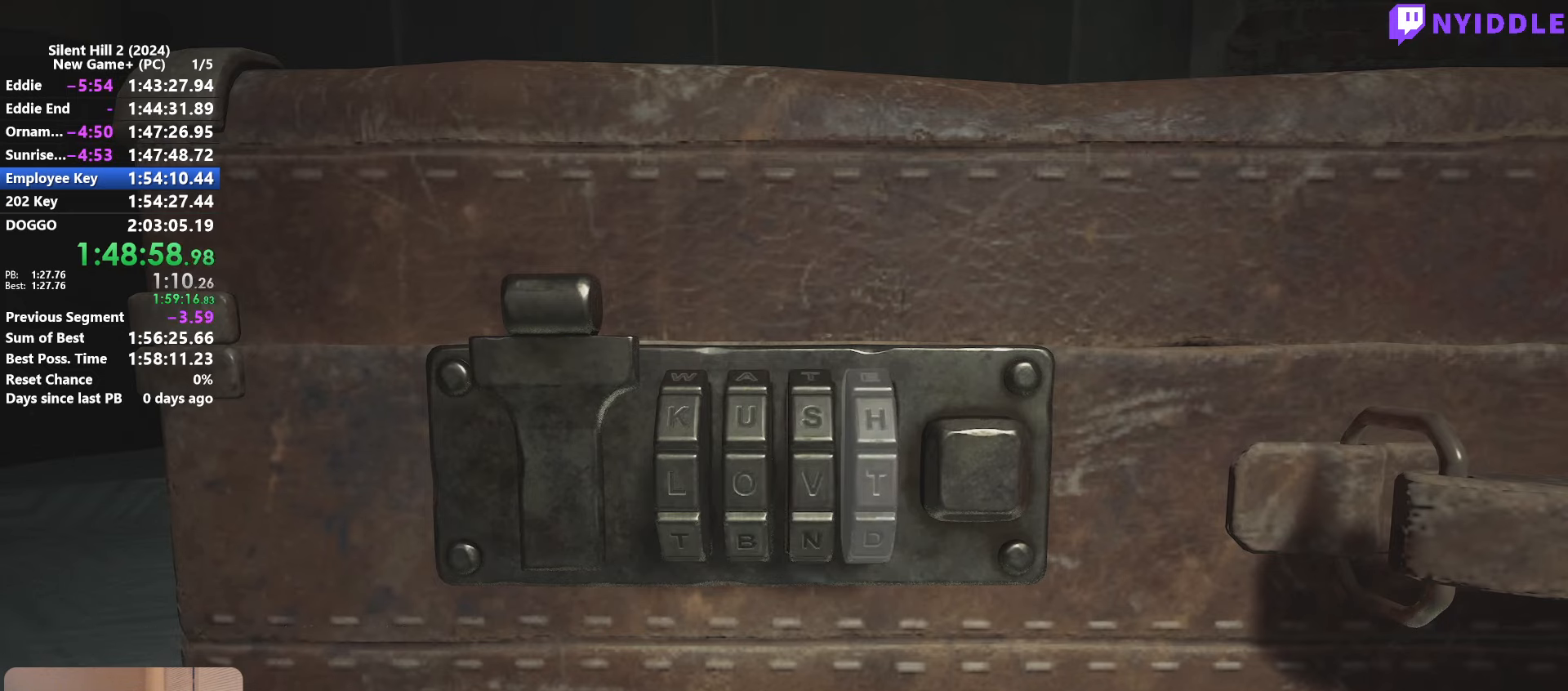
{"keys": [], "mouse": [], "events": [[33, "s", "down"], [133, "s", "up"], [233, "s", "down"], [316, "s", "up"]]}
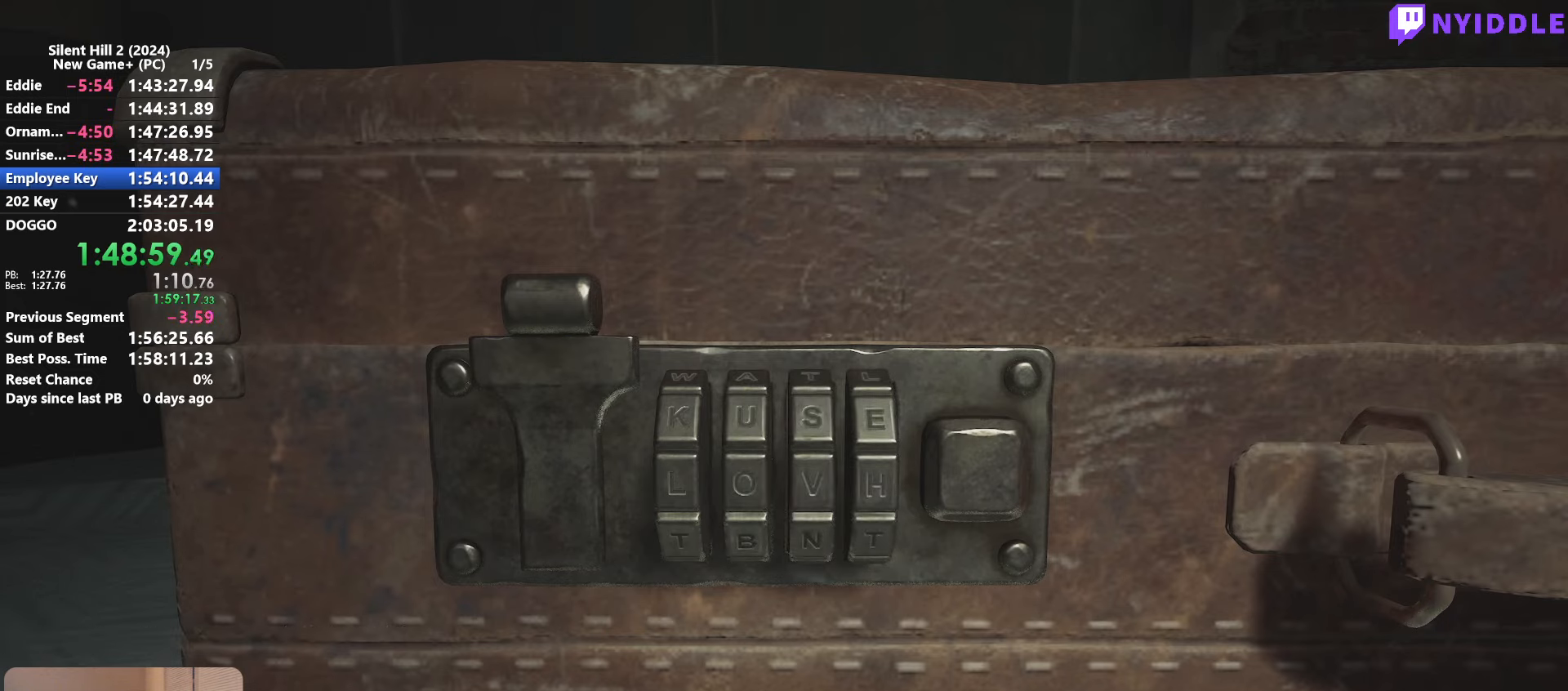
{"keys": [], "mouse": [], "events": [[50, "s", "down"], [150, "s", "up"], [433, "d", "down"], [483, "d", "up"]]}
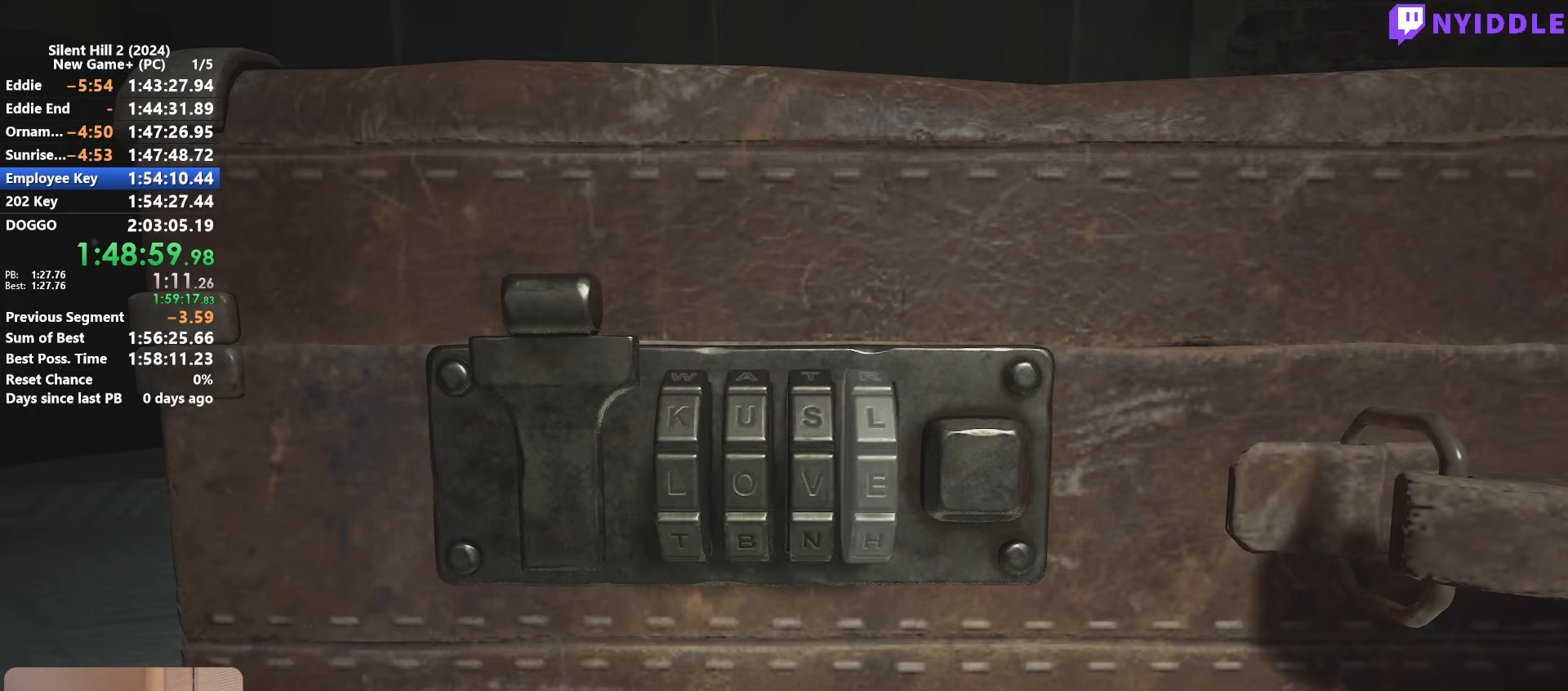
{"keys": [], "mouse": [], "events": [[166, "mouse_right", "down"], [266, "mouse_right", "up"]]}
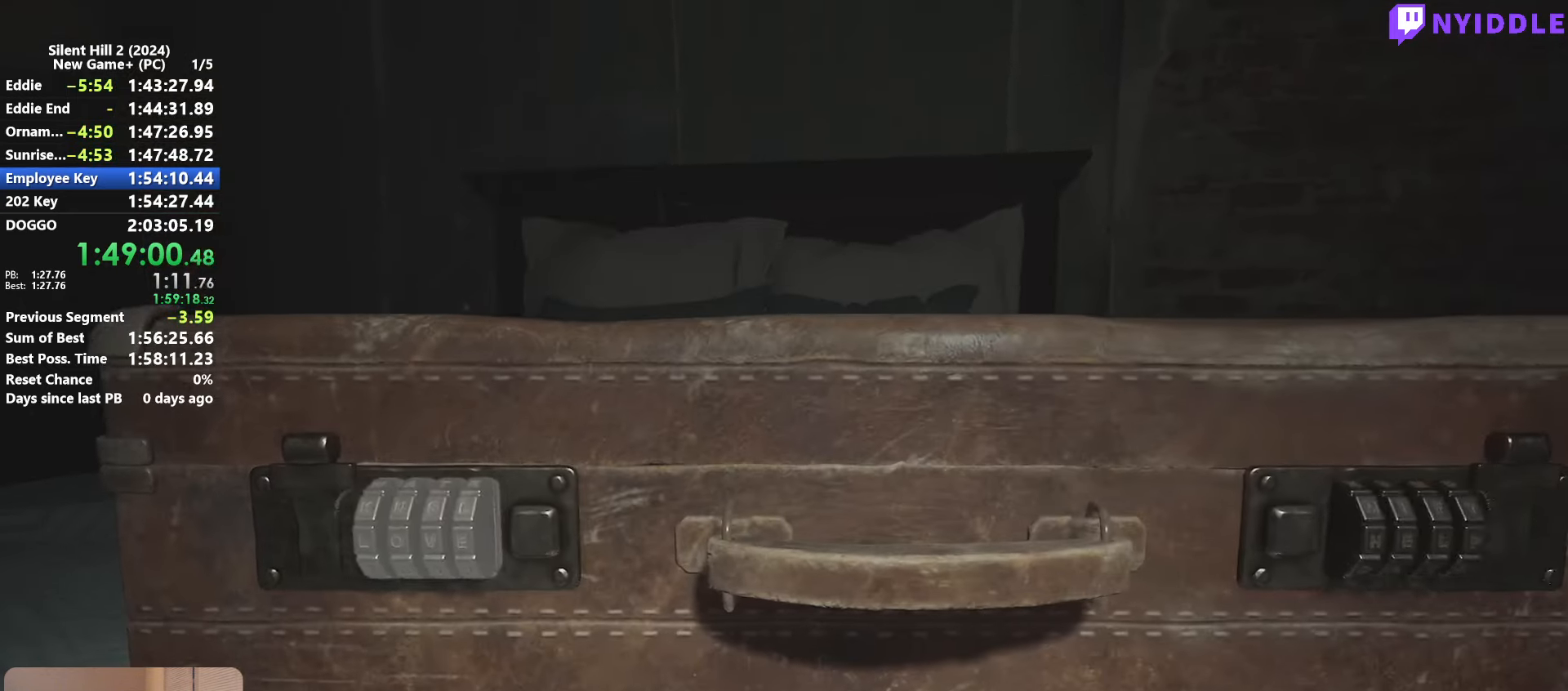
{"keys": [], "mouse": [], "events": [[33, "d", "down"], [83, "d", "up"], [316, "e", "down"], [366, "e", "up"]]}
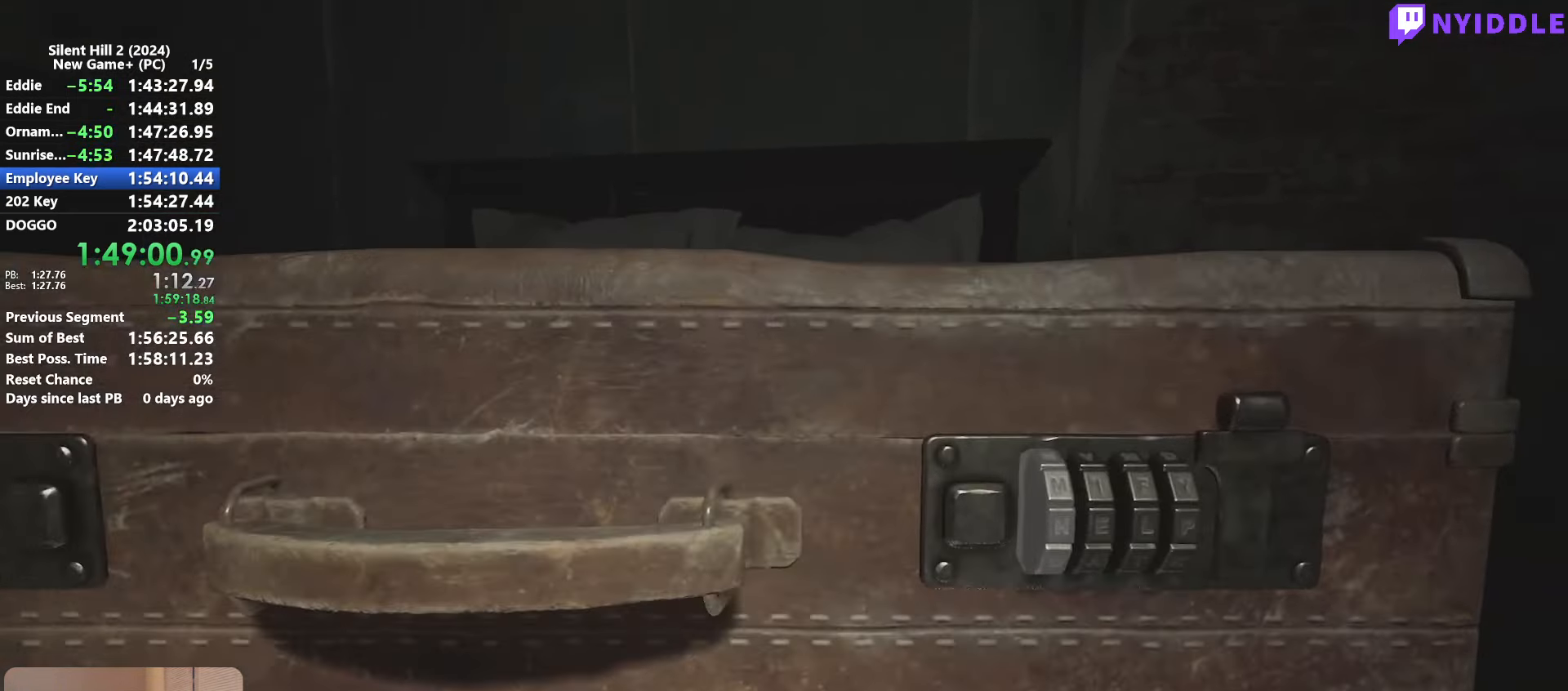
{"keys": ["s"], "mouse": [], "events": [[283, "s", "down"]]}
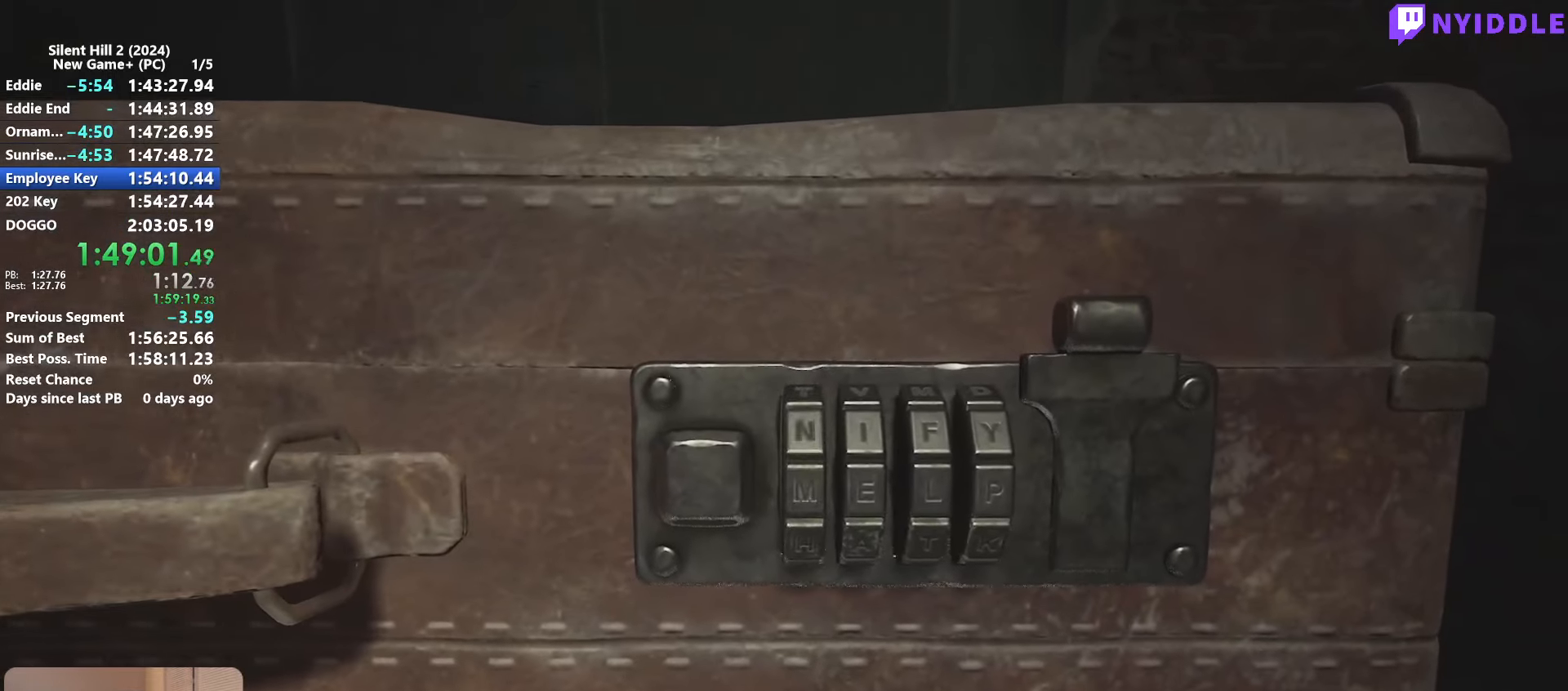
{"keys": ["s"], "mouse": [], "events": [[300, "s", "up"], [500, "s", "down"]]}
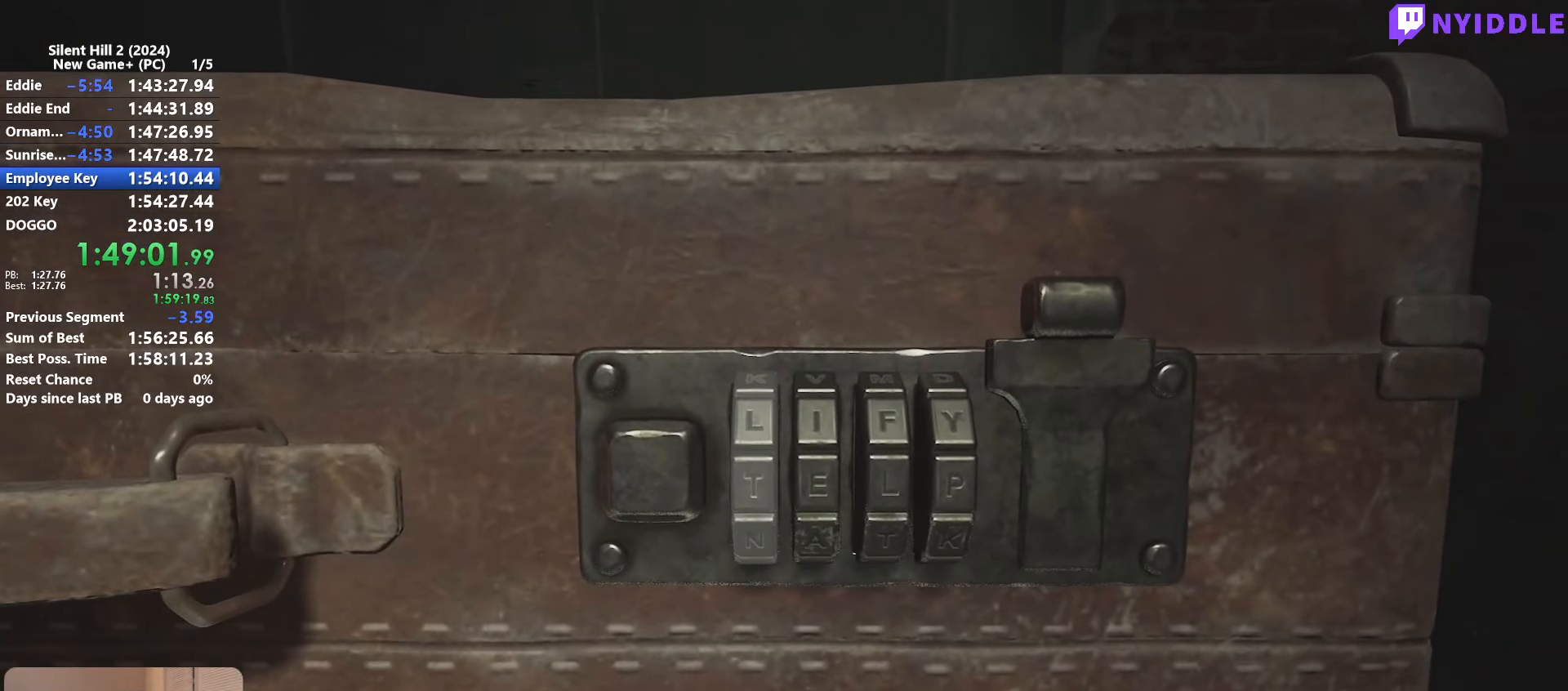
{"keys": ["s"], "mouse": [], "events": [[33, "s", "up"], [267, "d", "down"], [317, "d", "up"], [467, "s", "down"]]}
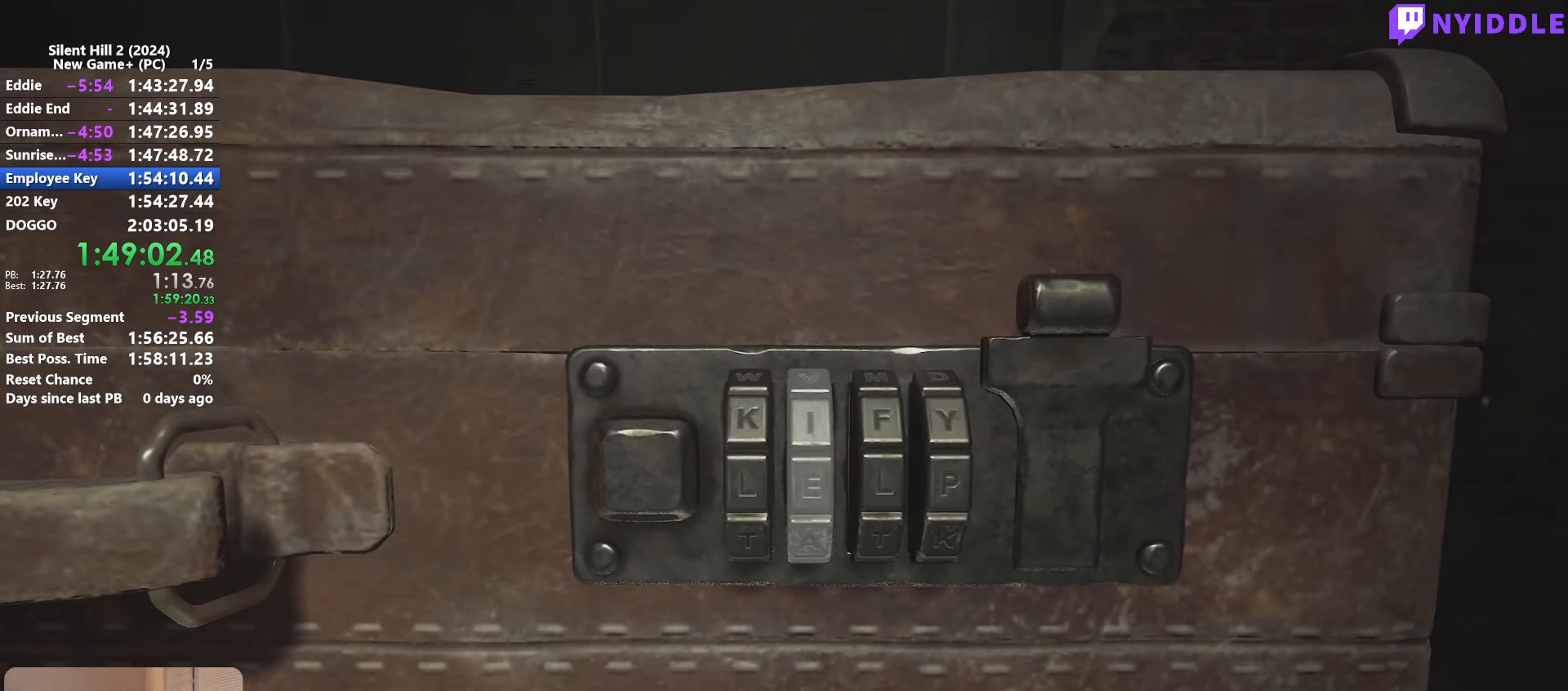
{"keys": [], "mouse": [], "events": [[433, "s", "up"]]}
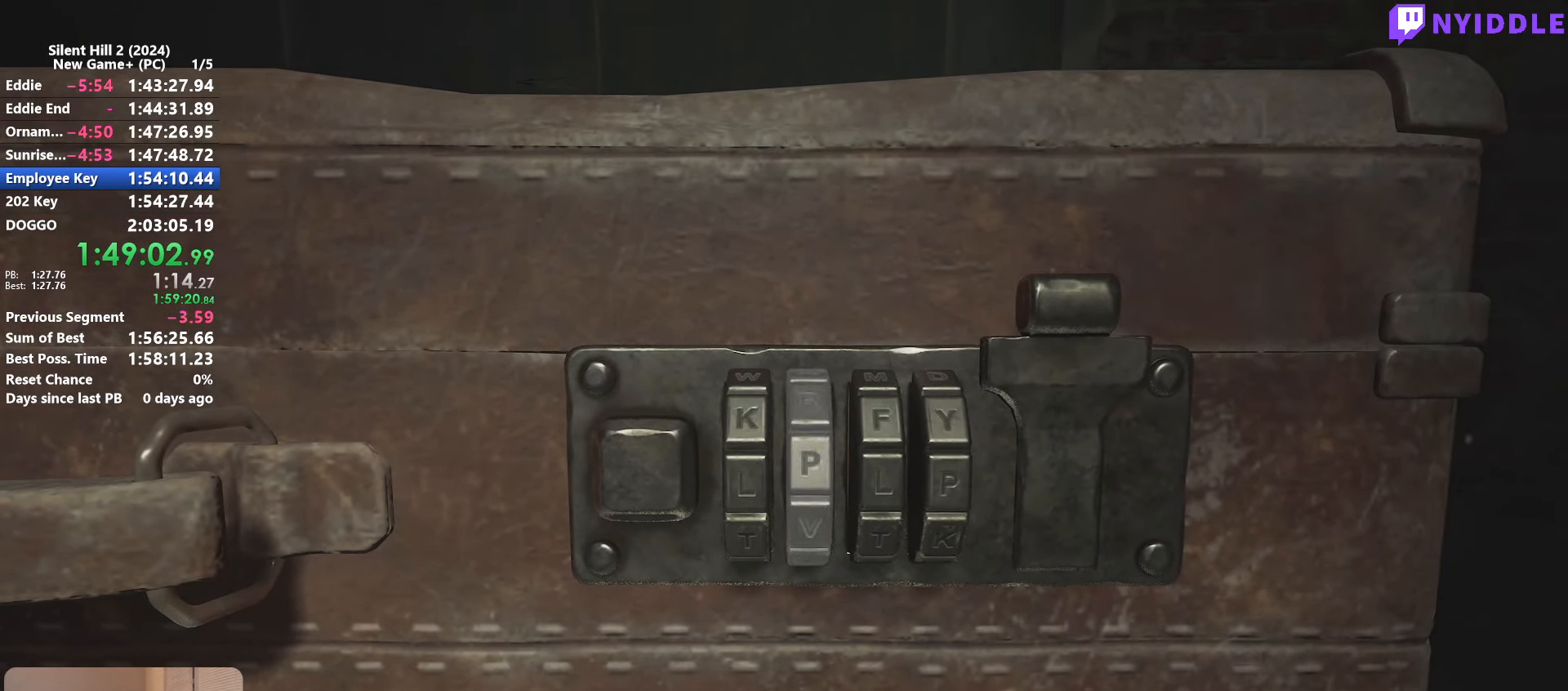
{"keys": [], "mouse": [], "events": [[167, "s", "down"], [250, "s", "up"], [350, "s", "down"], [450, "s", "up"]]}
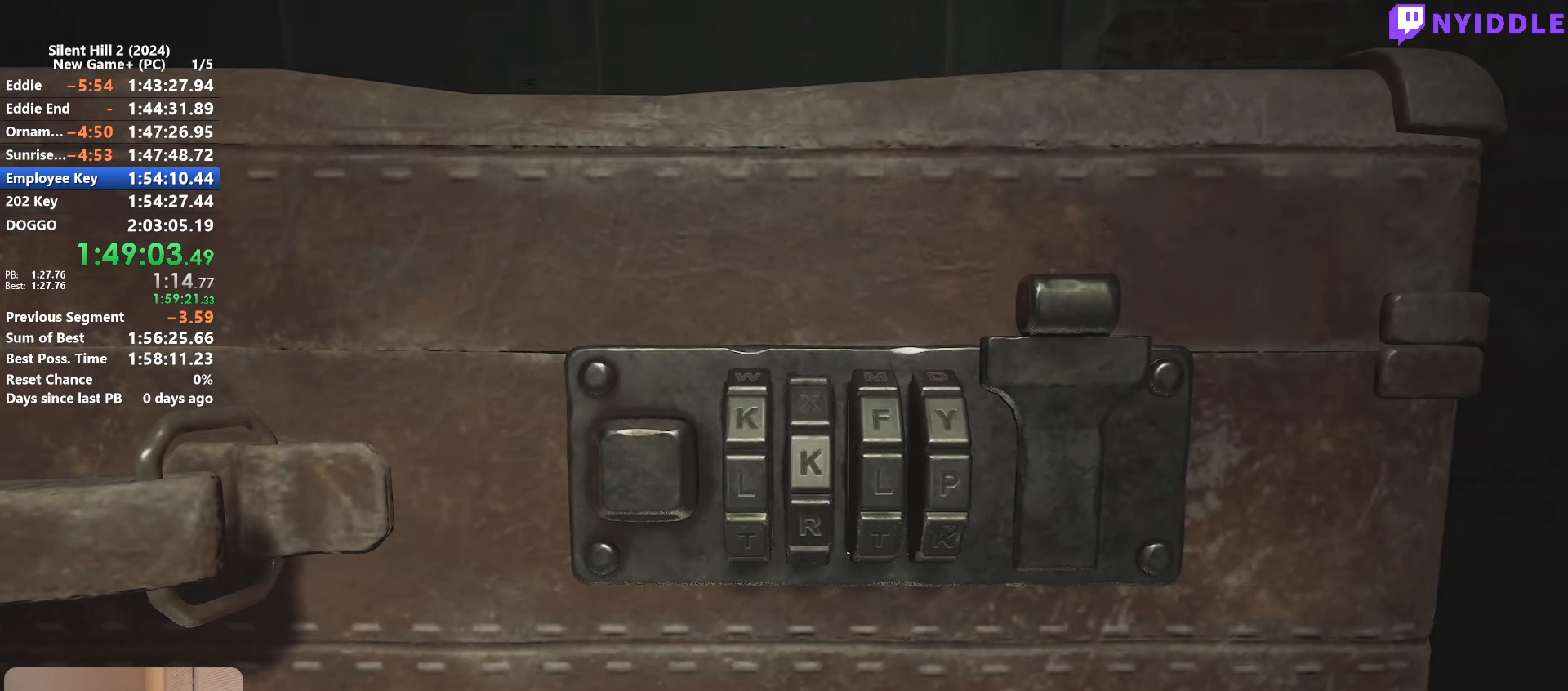
{"keys": [], "mouse": [], "events": [[83, "s", "down"], [133, "s", "up"], [267, "s", "down"], [367, "s", "up"]]}